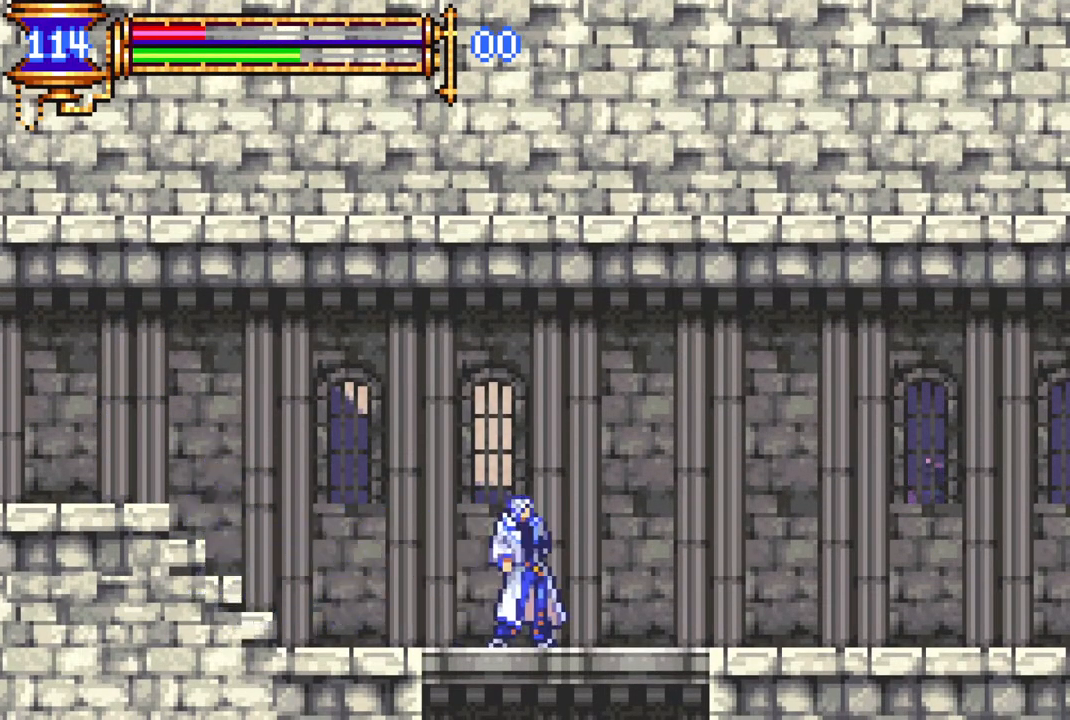
Gameplay with a controller (PlayStation layout); each line is a JSON object with the inputs held at the frame after it. "events" lists button and stick changes between this image and that frame as [ms after this image, input, new state], when the widget could be followed in between.
{"buttons": ["DPAD_DOWN"], "left_stick": "center", "right_stick": "center", "events": [[317, "DPAD_DOWN", "down"], [417, "CROSS", "down"], [500, "CROSS", "up"]]}
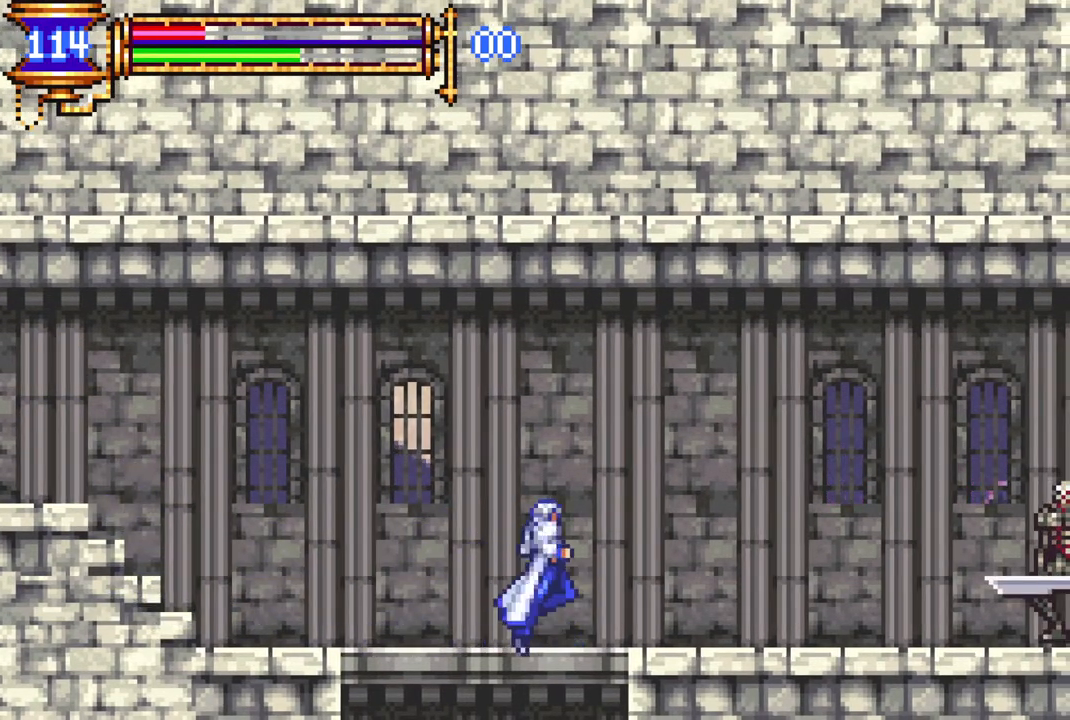
{"buttons": [], "left_stick": "center", "right_stick": "center", "events": [[33, "DPAD_DOWN", "up"]]}
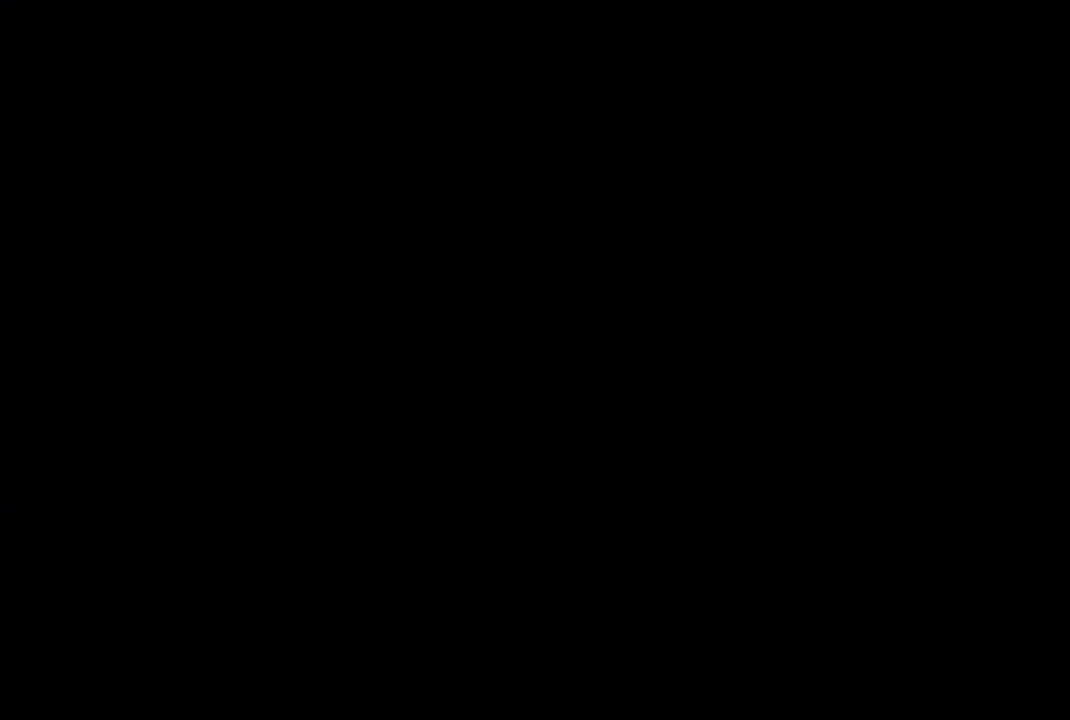
{"buttons": [], "left_stick": "center", "right_stick": "center", "events": [[200, "DPAD_DOWN", "down"], [317, "CROSS", "down"], [483, "CROSS", "up"], [483, "DPAD_DOWN", "up"]]}
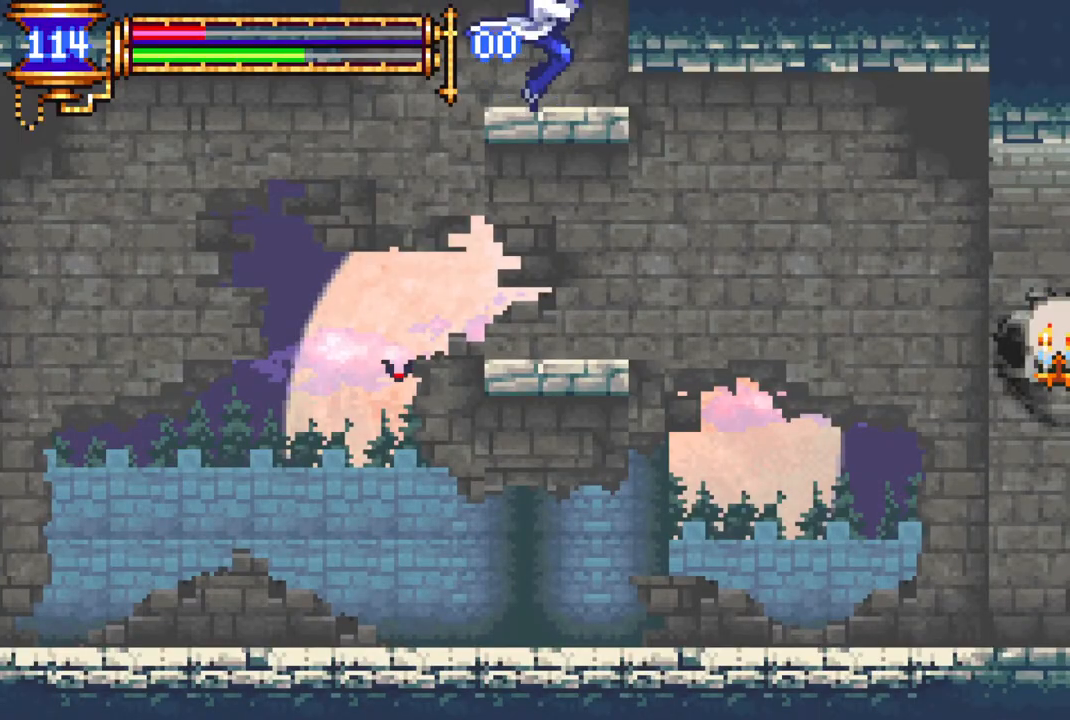
{"buttons": ["DPAD_LEFT"], "left_stick": "center", "right_stick": "center", "events": [[500, "DPAD_LEFT", "down"]]}
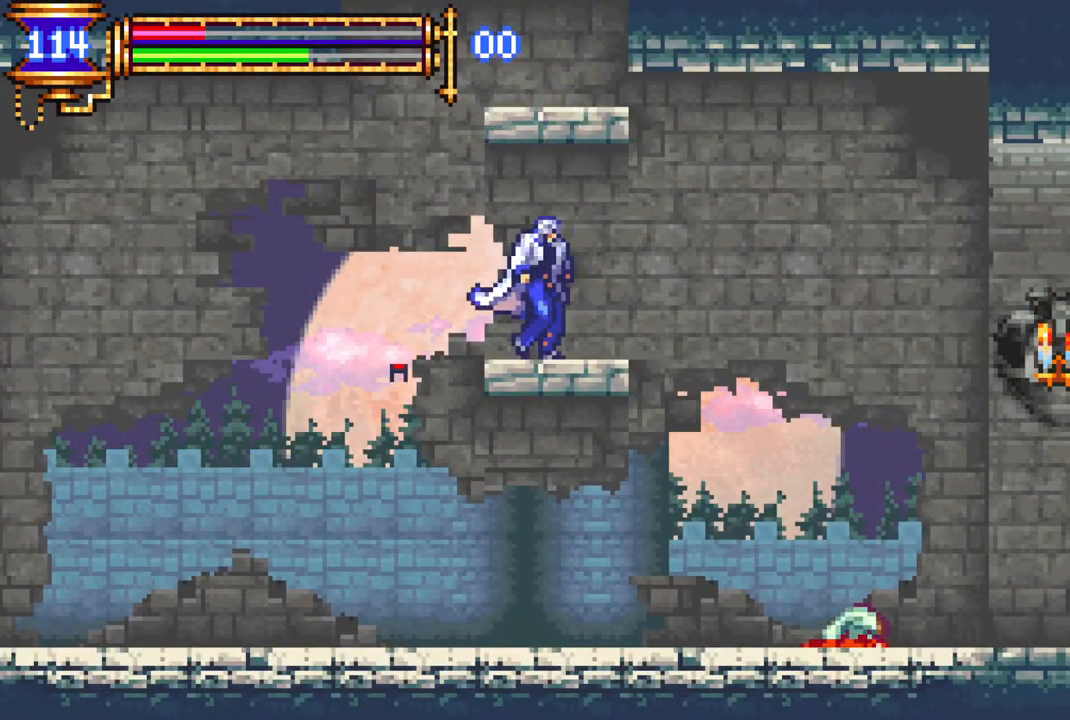
{"buttons": ["R1"], "left_stick": "center", "right_stick": "center", "events": [[33, "CROSS", "down"], [83, "R1", "down"], [267, "CROSS", "up"], [450, "DPAD_LEFT", "up"]]}
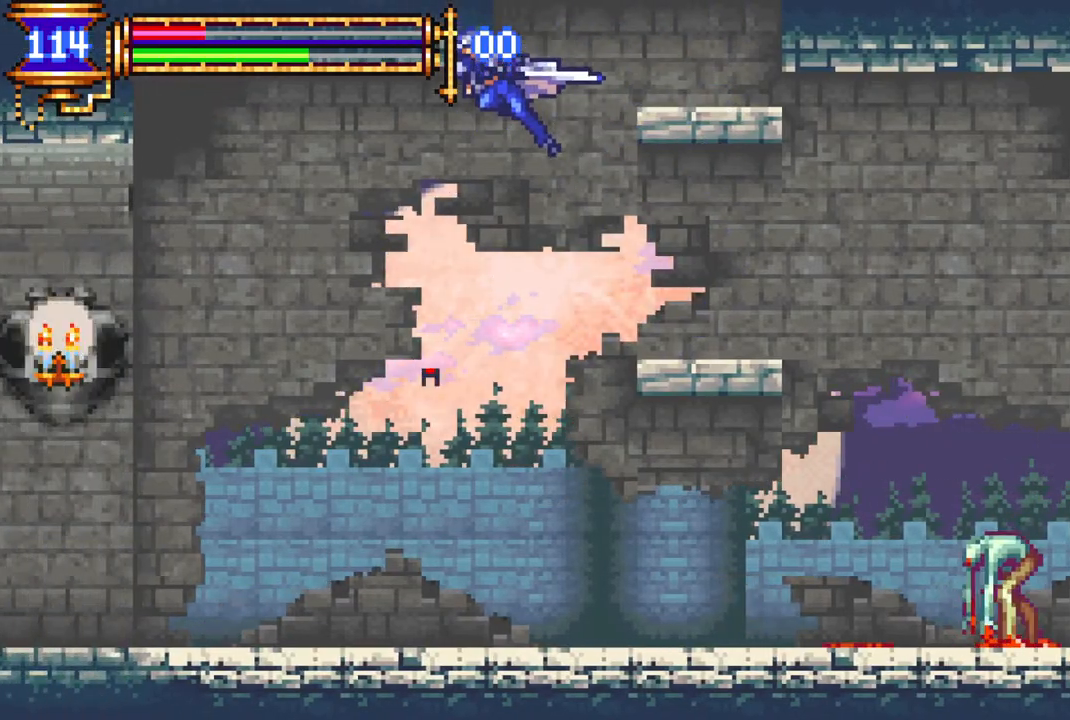
{"buttons": ["DPAD_LEFT"], "left_stick": "center", "right_stick": "center", "events": [[167, "R1", "up"], [283, "DPAD_LEFT", "down"]]}
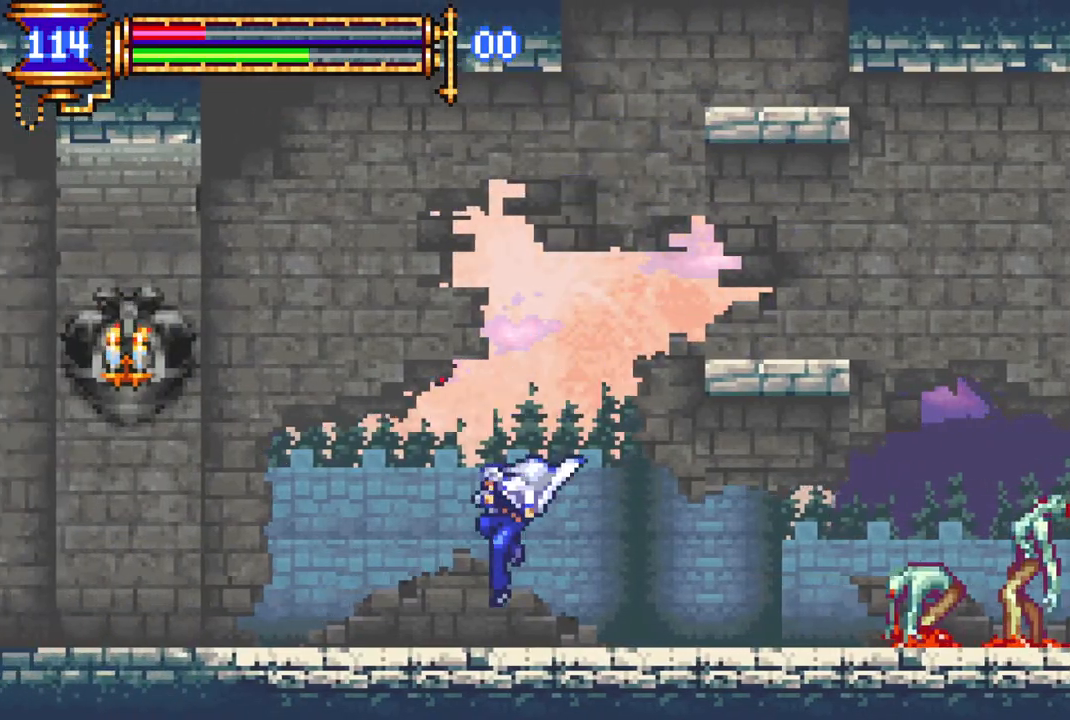
{"buttons": ["R1", "DPAD_LEFT"], "left_stick": "center", "right_stick": "center", "events": [[83, "CROSS", "down"], [100, "R1", "down"], [350, "CROSS", "up"]]}
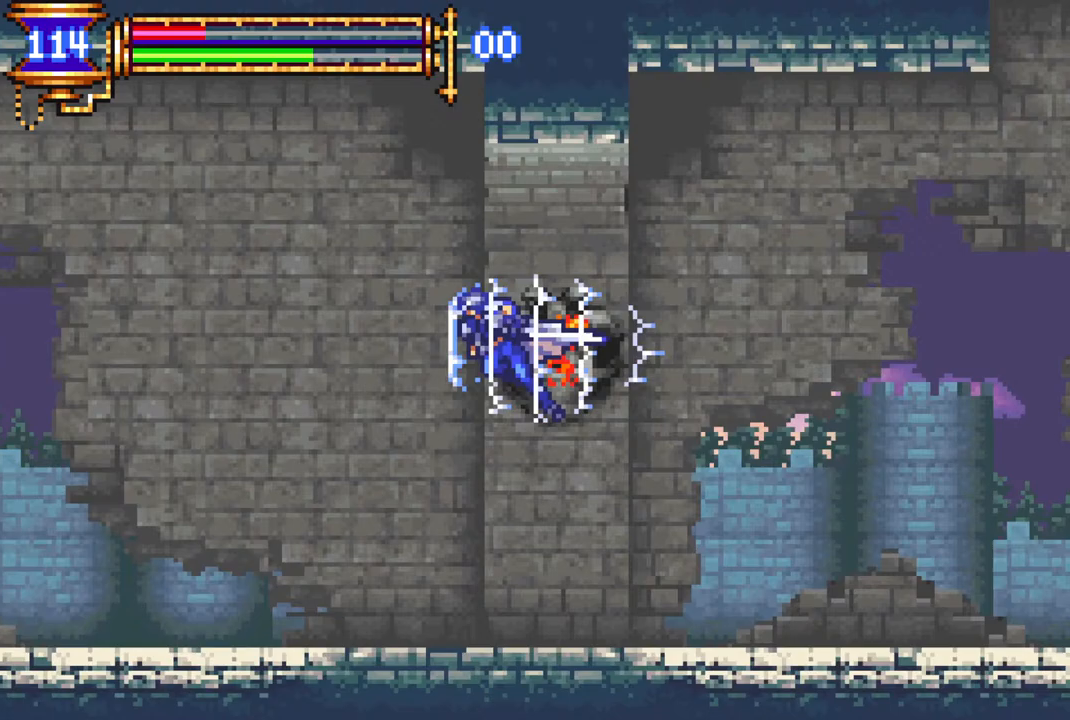
{"buttons": ["R1", "DPAD_LEFT"], "left_stick": "center", "right_stick": "center", "events": [[100, "CROSS", "down"], [167, "CROSS", "up"]]}
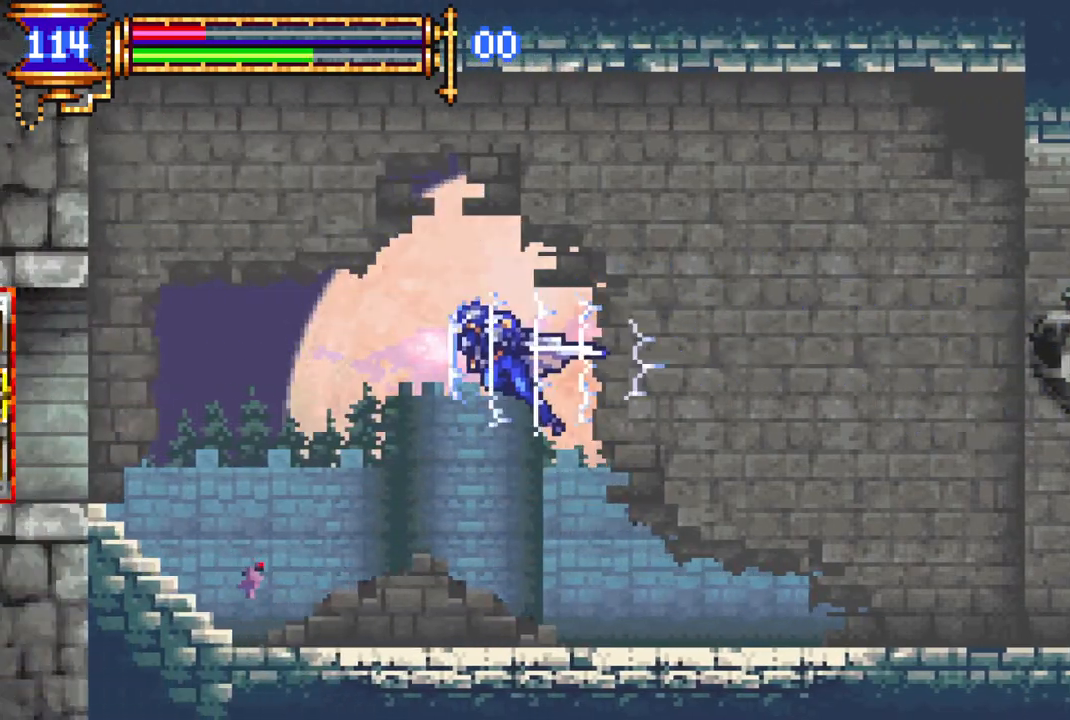
{"buttons": ["R1", "DPAD_LEFT"], "left_stick": "center", "right_stick": "center", "events": []}
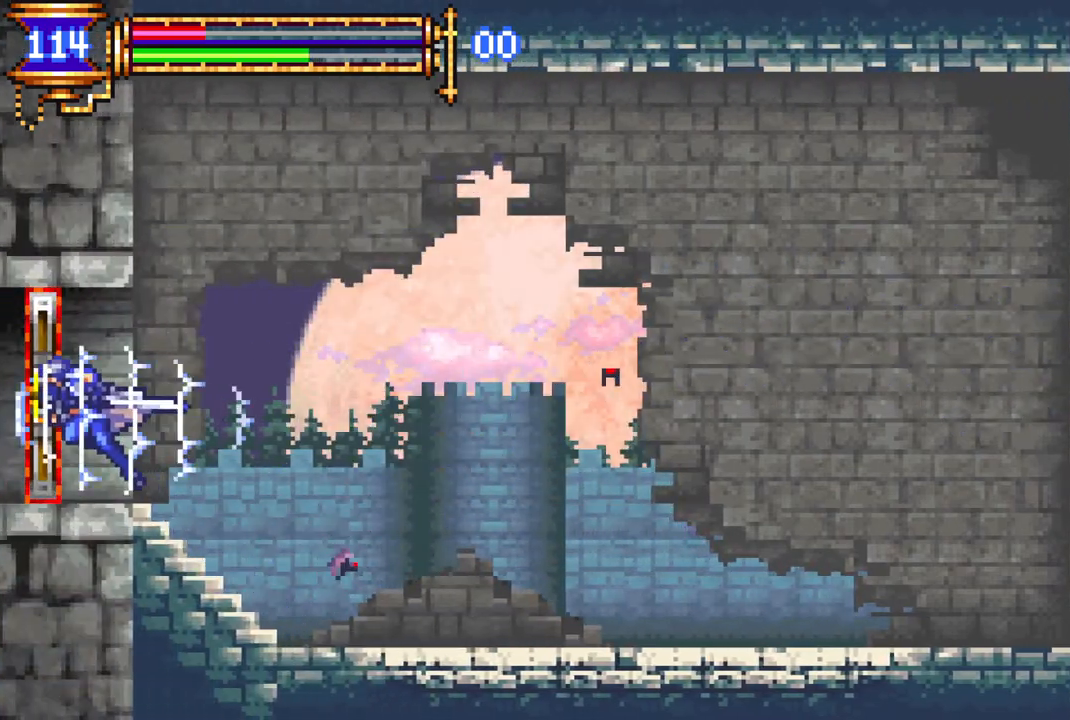
{"buttons": [], "left_stick": "center", "right_stick": "center", "events": [[150, "DPAD_LEFT", "up"], [200, "R1", "up"]]}
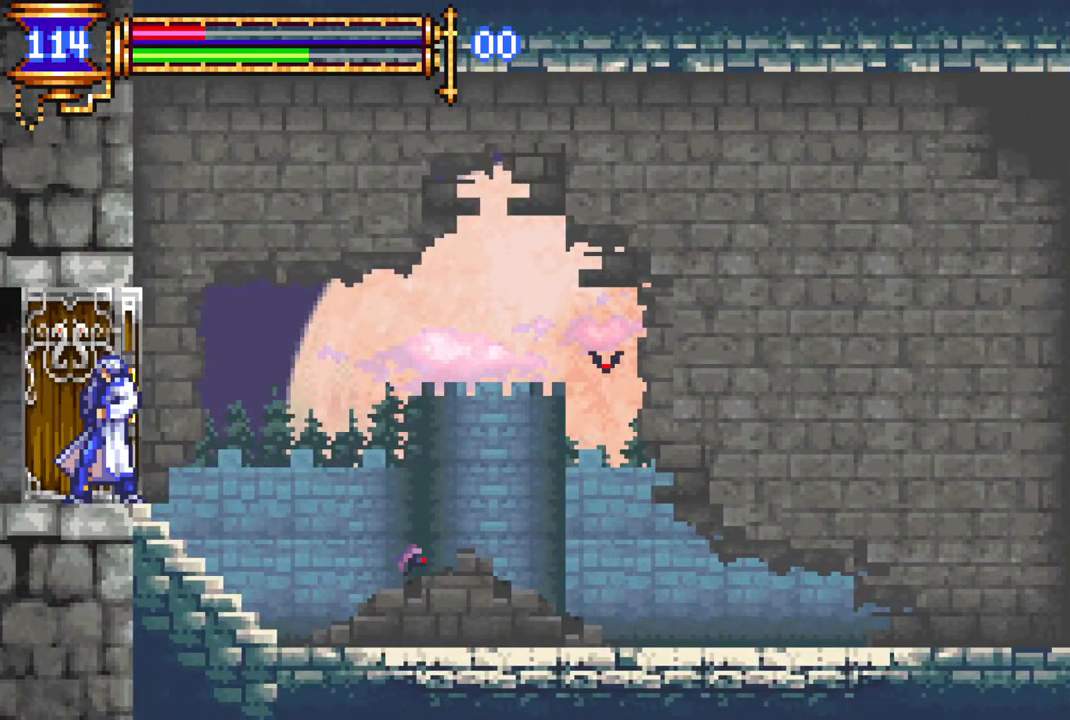
{"buttons": [], "left_stick": "center", "right_stick": "center", "events": []}
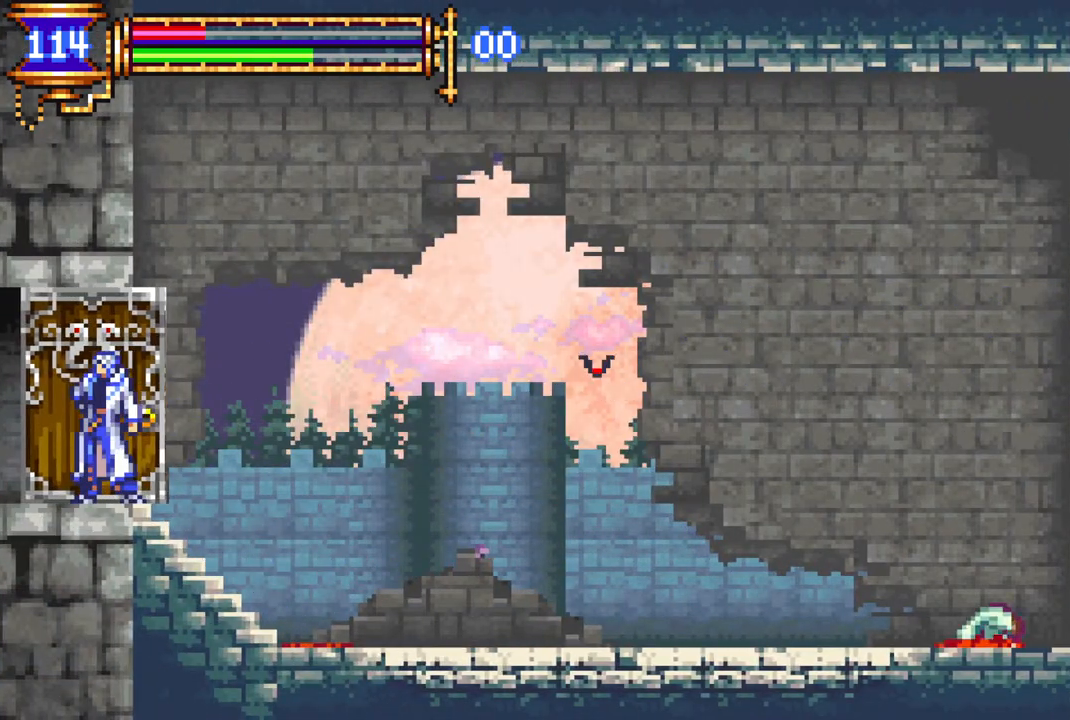
{"buttons": [], "left_stick": "center", "right_stick": "center", "events": []}
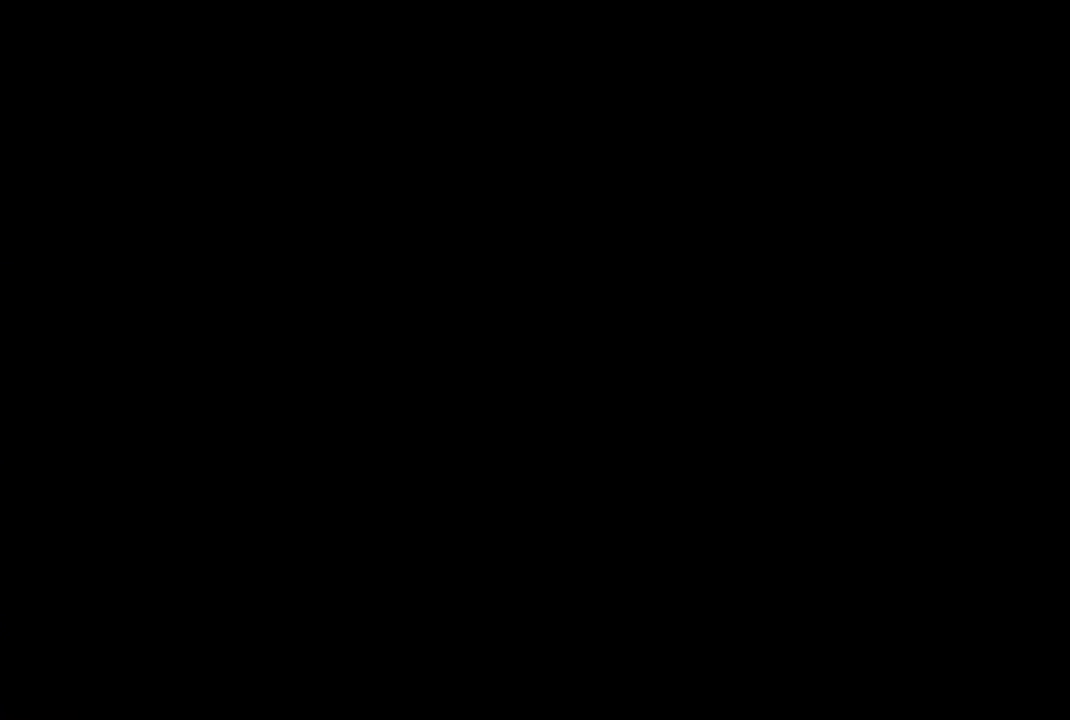
{"buttons": ["R1", "DPAD_LEFT"], "left_stick": "center", "right_stick": "center", "events": [[350, "DPAD_LEFT", "down"], [383, "R1", "down"]]}
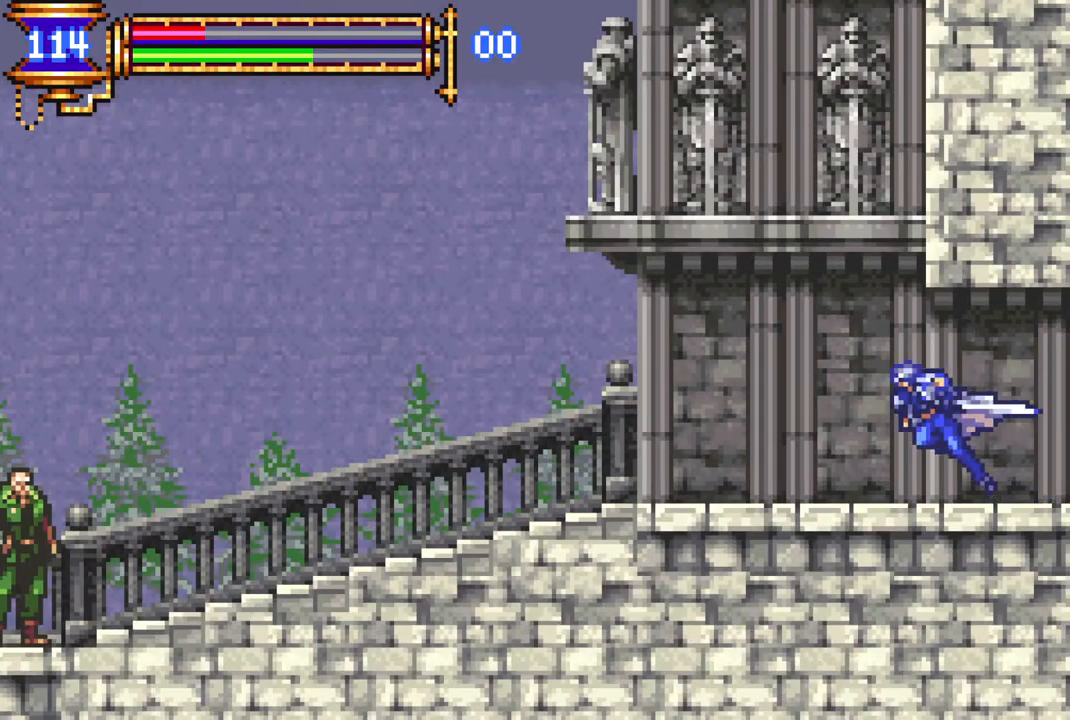
{"buttons": [], "left_stick": "center", "right_stick": "center", "events": [[283, "DPAD_LEFT", "up"], [333, "R1", "up"]]}
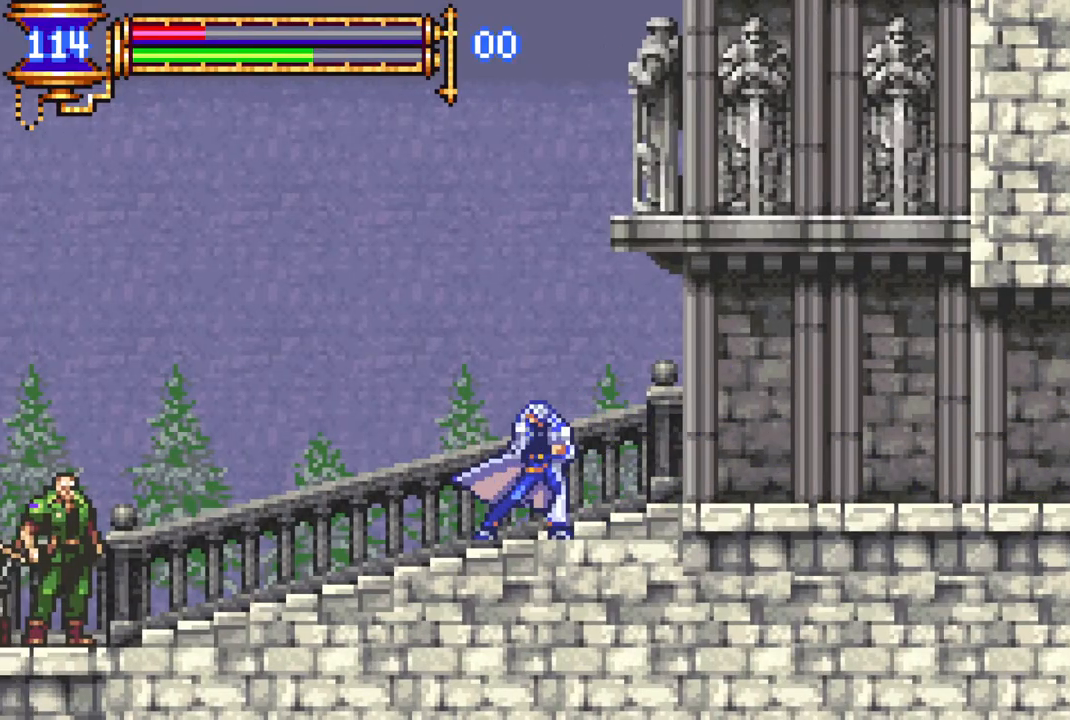
{"buttons": ["R1"], "left_stick": "center", "right_stick": "center", "events": [[167, "R1", "down"], [183, "DPAD_LEFT", "down"], [483, "DPAD_LEFT", "up"]]}
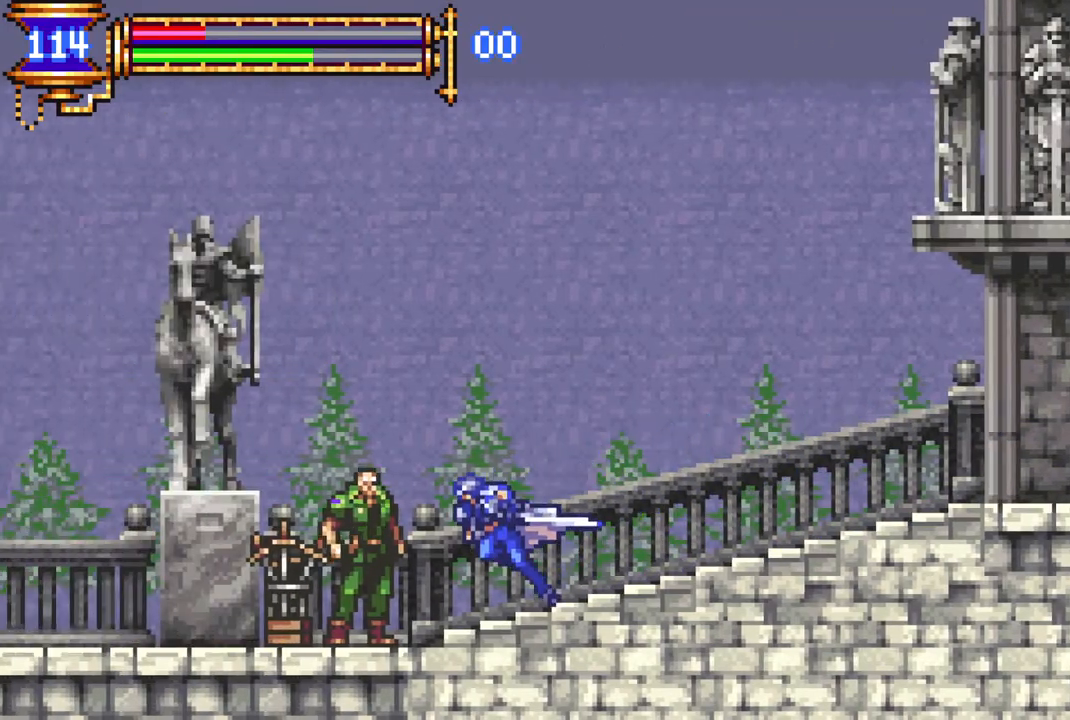
{"buttons": ["DPAD_UP"], "left_stick": "center", "right_stick": "center", "events": [[17, "R1", "up"], [400, "DPAD_UP", "down"]]}
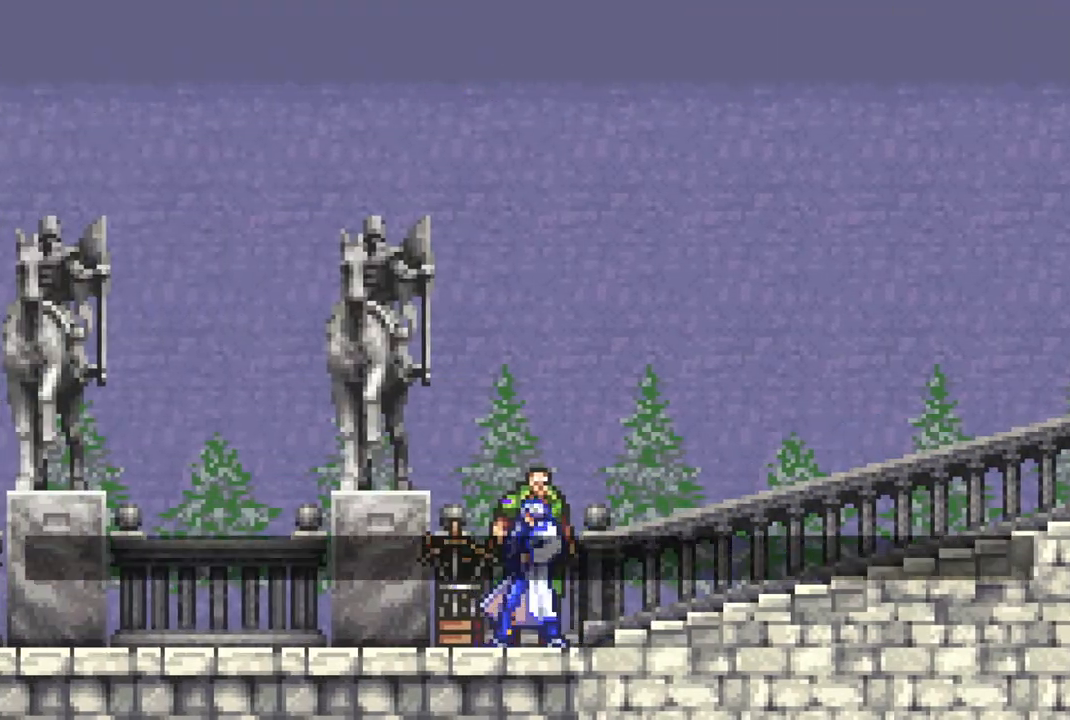
{"buttons": ["CROSS"], "left_stick": "center", "right_stick": "center", "events": [[67, "DPAD_UP", "up"], [417, "CROSS", "down"]]}
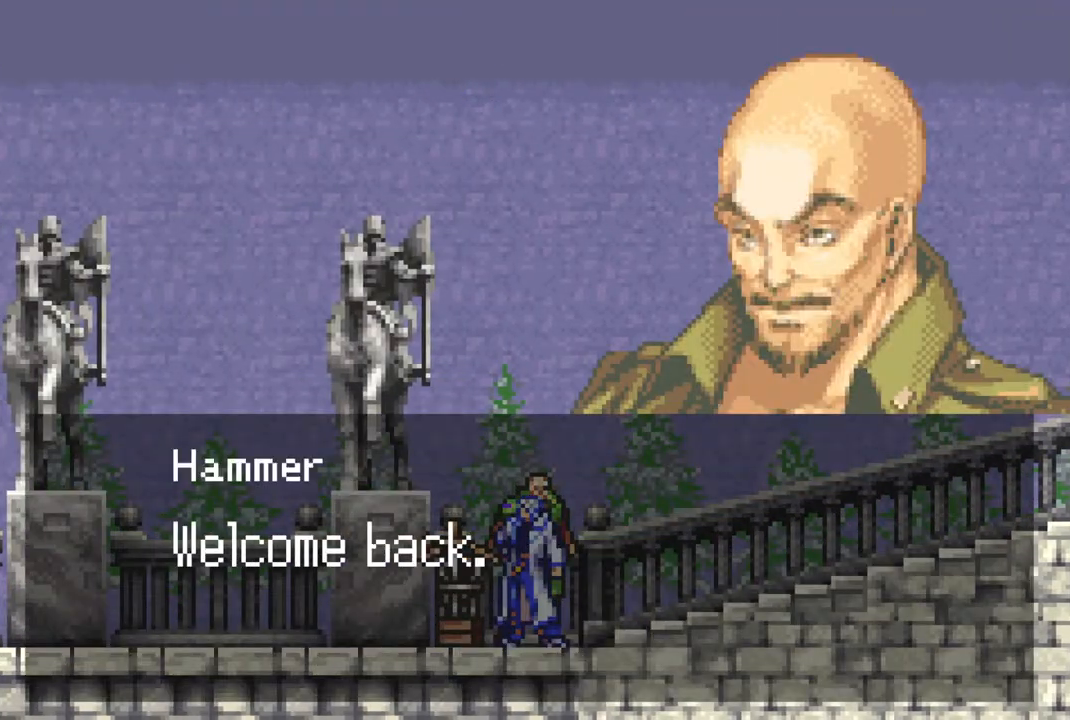
{"buttons": [], "left_stick": "center", "right_stick": "center", "events": [[50, "CROSS", "up"], [200, "CROSS", "down"], [333, "CROSS", "up"]]}
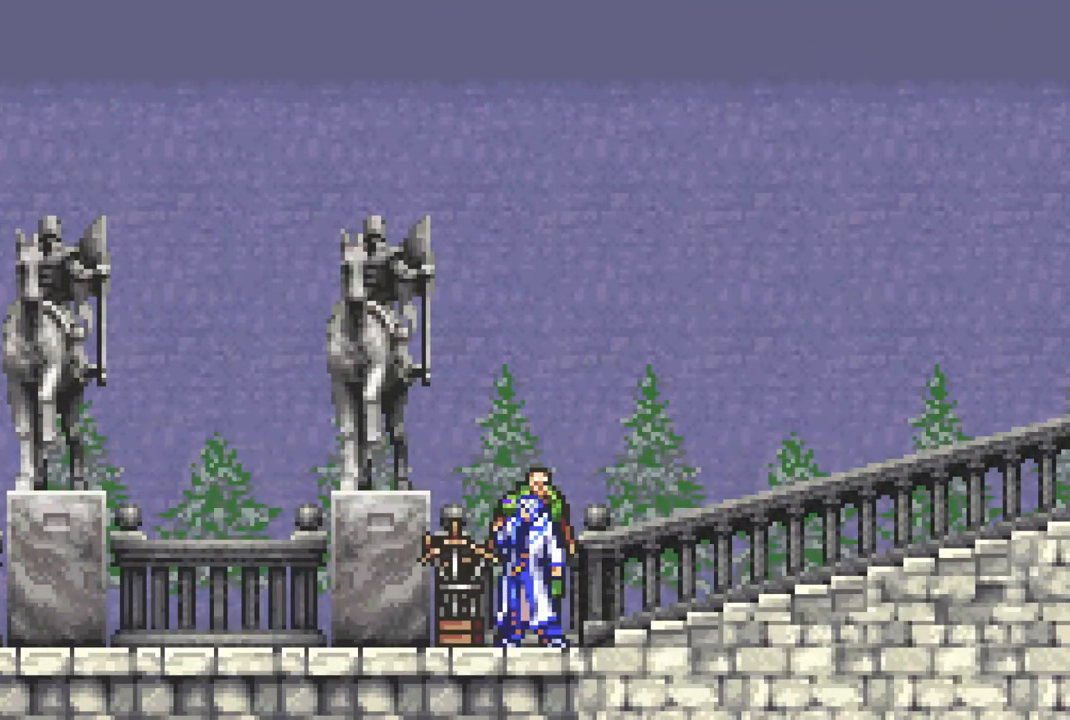
{"buttons": [], "left_stick": "center", "right_stick": "center", "events": []}
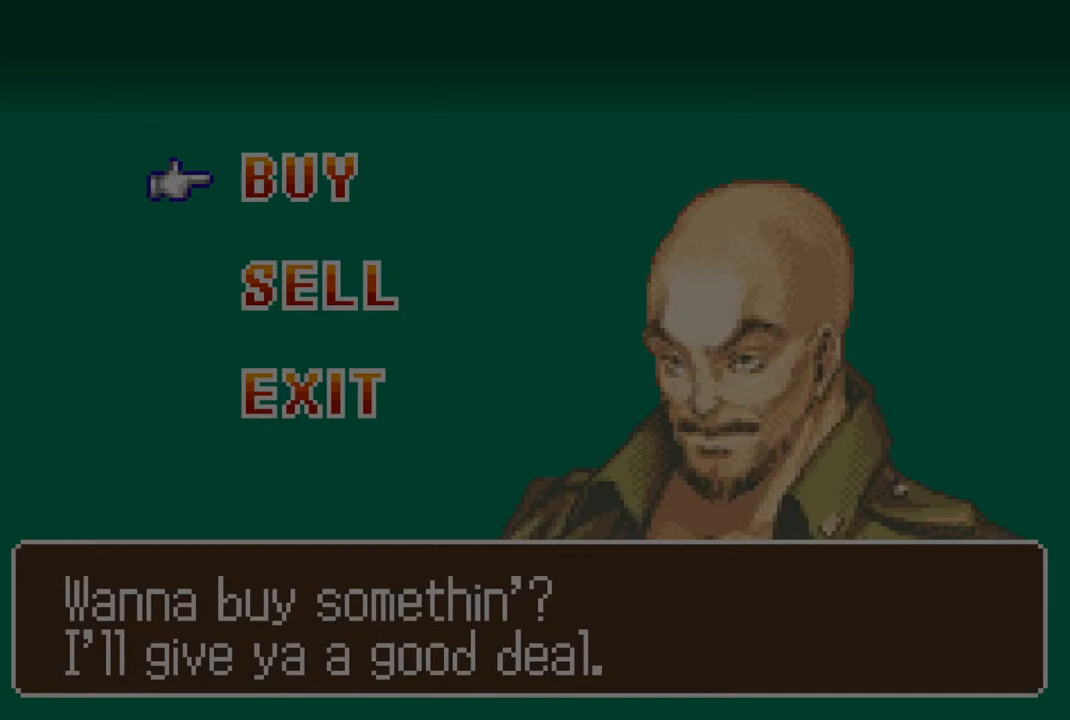
{"buttons": [], "left_stick": "center", "right_stick": "center", "events": []}
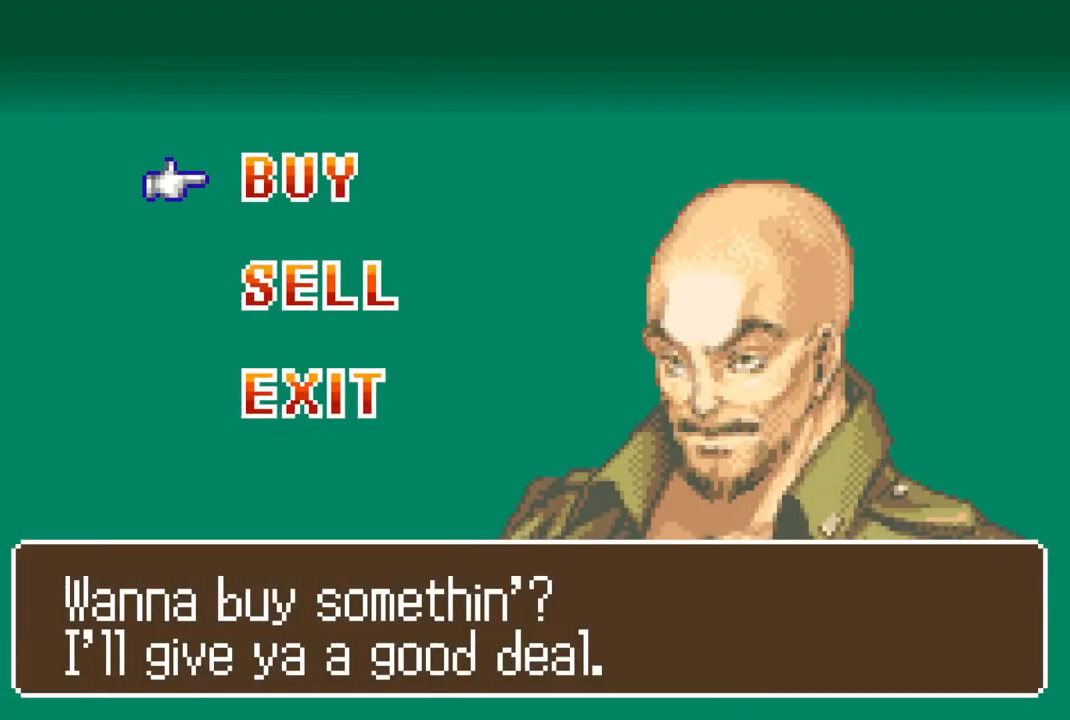
{"buttons": [], "left_stick": "center", "right_stick": "center", "events": []}
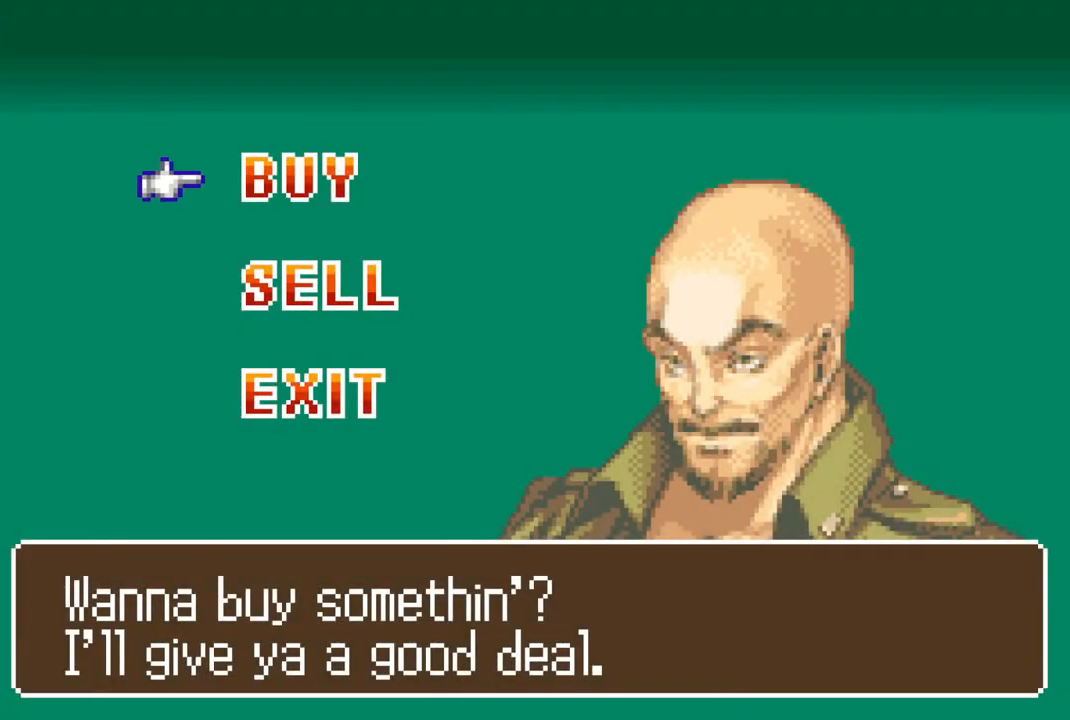
{"buttons": [], "left_stick": "center", "right_stick": "center", "events": []}
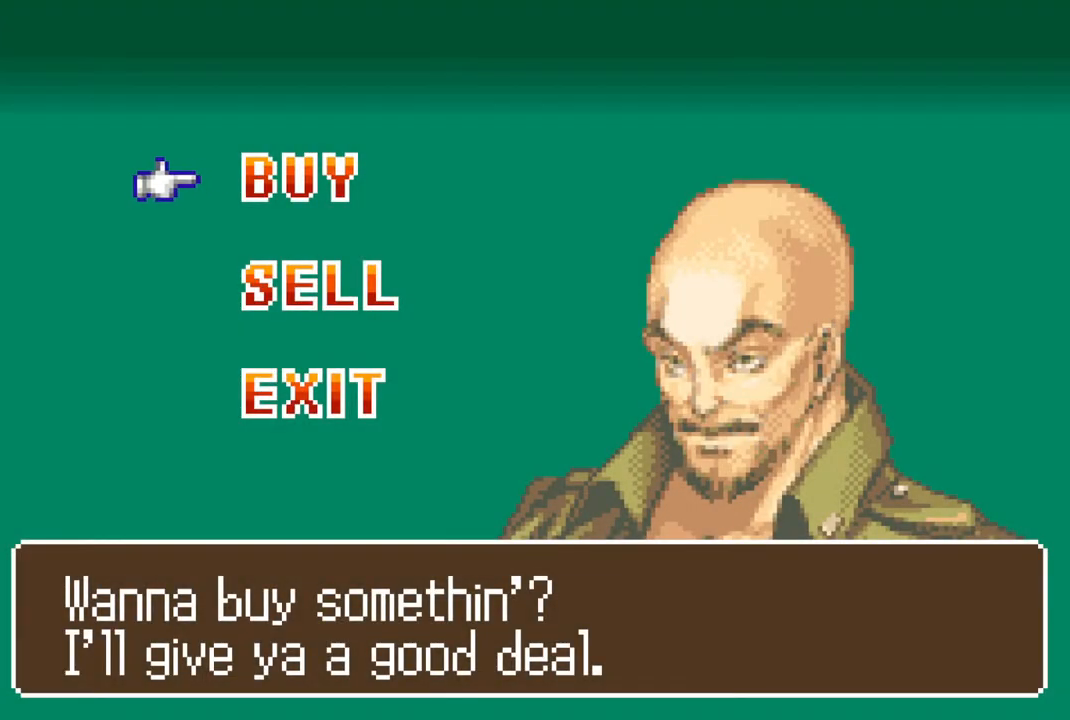
{"buttons": [], "left_stick": "center", "right_stick": "center", "events": []}
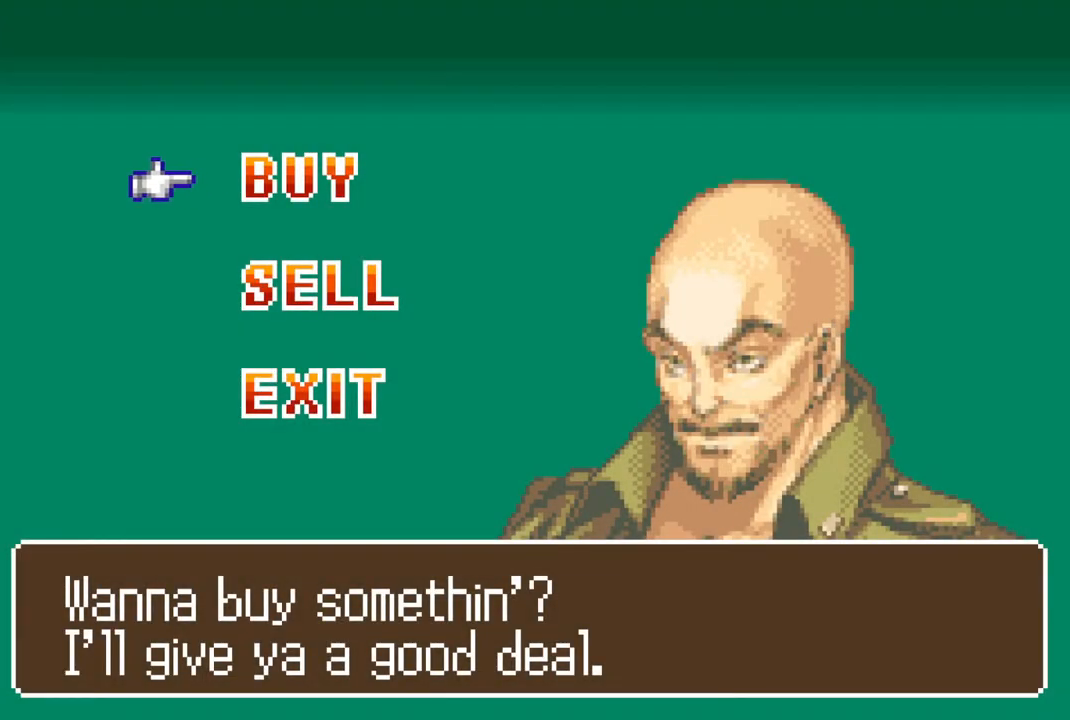
{"buttons": [], "left_stick": "center", "right_stick": "center", "events": []}
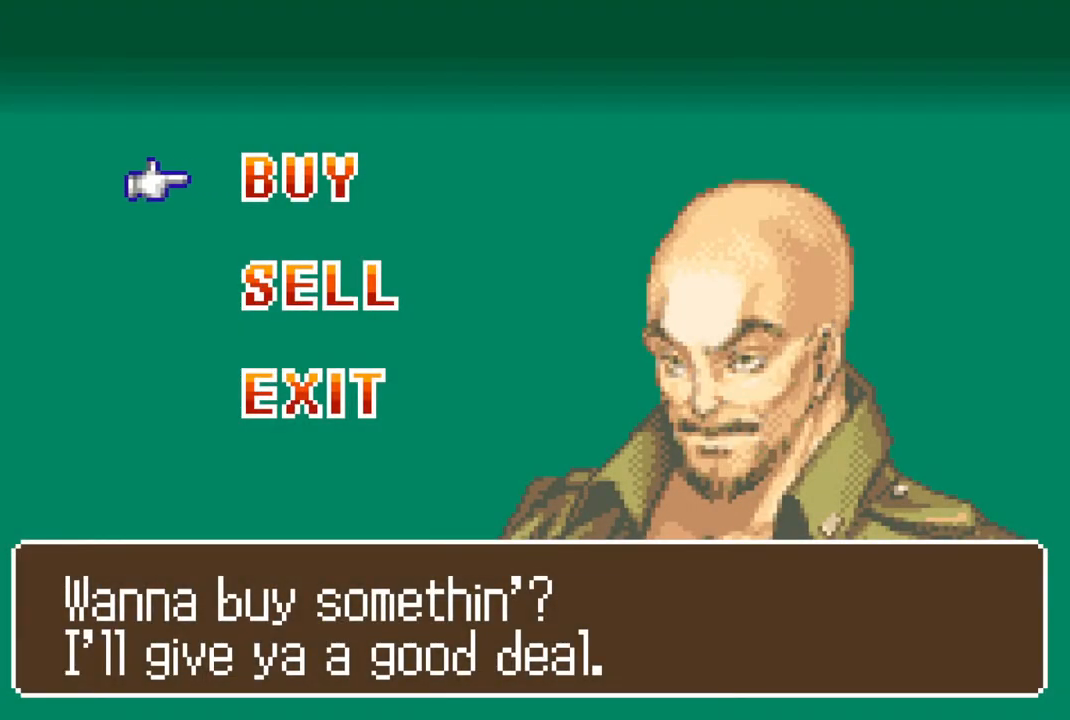
{"buttons": [], "left_stick": "center", "right_stick": "center", "events": [[367, "DPAD_DOWN", "down"], [450, "DPAD_DOWN", "up"]]}
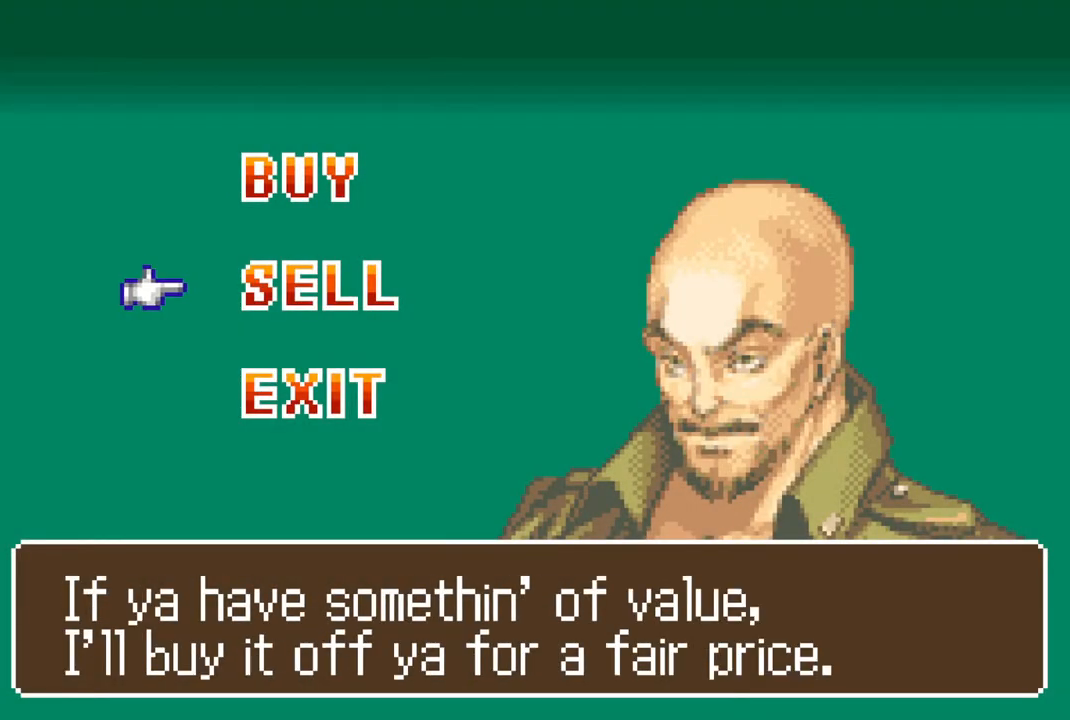
{"buttons": [], "left_stick": "center", "right_stick": "center", "events": [[50, "CROSS", "down"], [133, "CROSS", "up"]]}
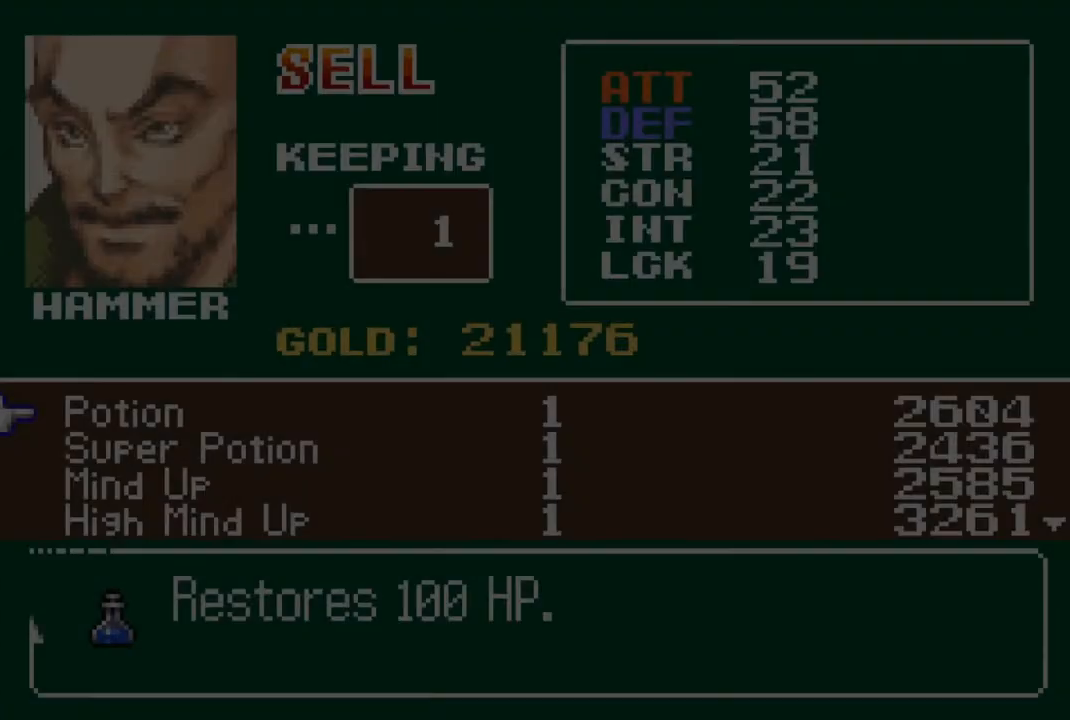
{"buttons": ["DPAD_DOWN"], "left_stick": "center", "right_stick": "center", "events": [[117, "DPAD_DOWN", "down"], [200, "DPAD_DOWN", "up"], [300, "DPAD_DOWN", "down"], [367, "DPAD_DOWN", "up"], [483, "DPAD_DOWN", "down"]]}
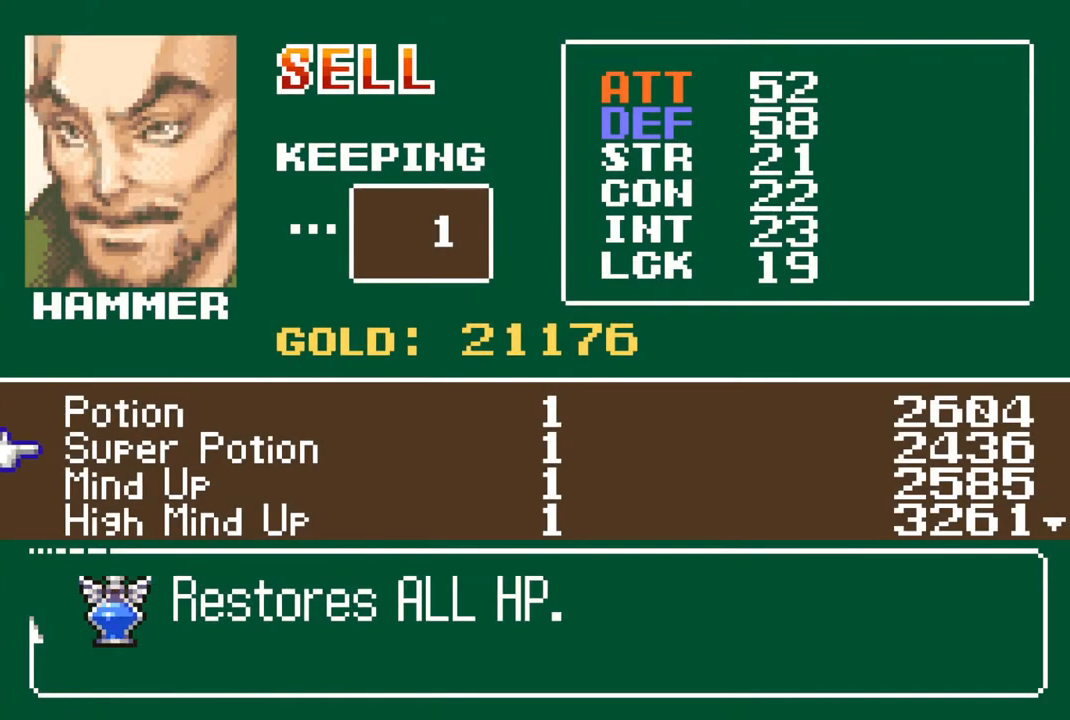
{"buttons": [], "left_stick": "center", "right_stick": "center", "events": [[133, "DPAD_DOWN", "up"], [233, "DPAD_DOWN", "down"], [317, "DPAD_DOWN", "up"], [417, "DPAD_DOWN", "down"], [500, "DPAD_DOWN", "up"]]}
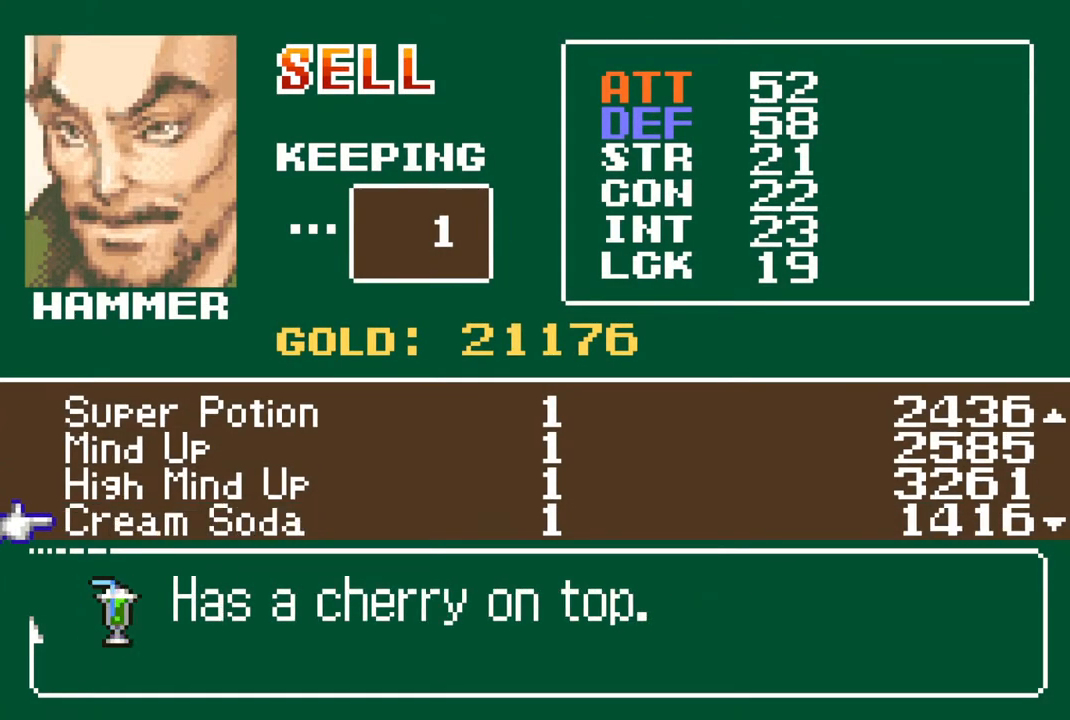
{"buttons": [], "left_stick": "center", "right_stick": "center", "events": [[150, "DPAD_DOWN", "down"], [233, "DPAD_DOWN", "up"], [367, "DPAD_DOWN", "down"], [417, "DPAD_DOWN", "up"]]}